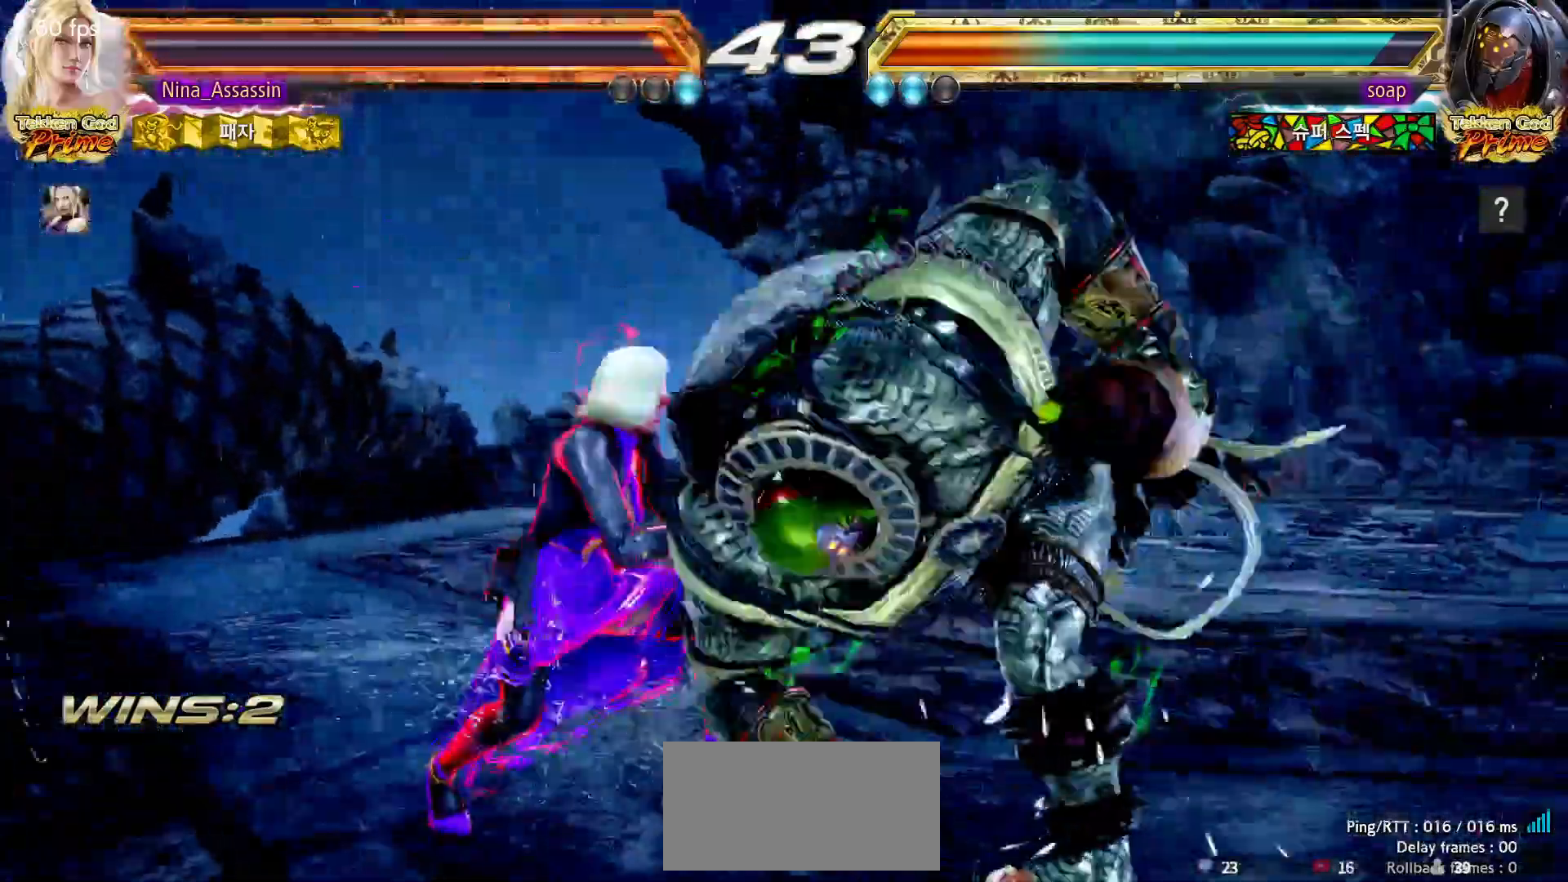
Gameplay with a controller (arcade stick); each line is a JSON object with the inputs held at the frame after it. "events" lists button and stick changes between this image and that frame as [ms after this image, input, new state], when the widget could be followed in between. Not read: L3 R3.
{"buttons": [], "left_stick": "center", "events": [[33, "CIRCLE", "up"], [83, "CIRCLE", "down"], [133, "CIRCLE", "up"], [167, "CIRCLE", "down"], [217, "CIRCLE", "up"], [250, "CIRCLE", "down"], [300, "CIRCLE", "up"]]}
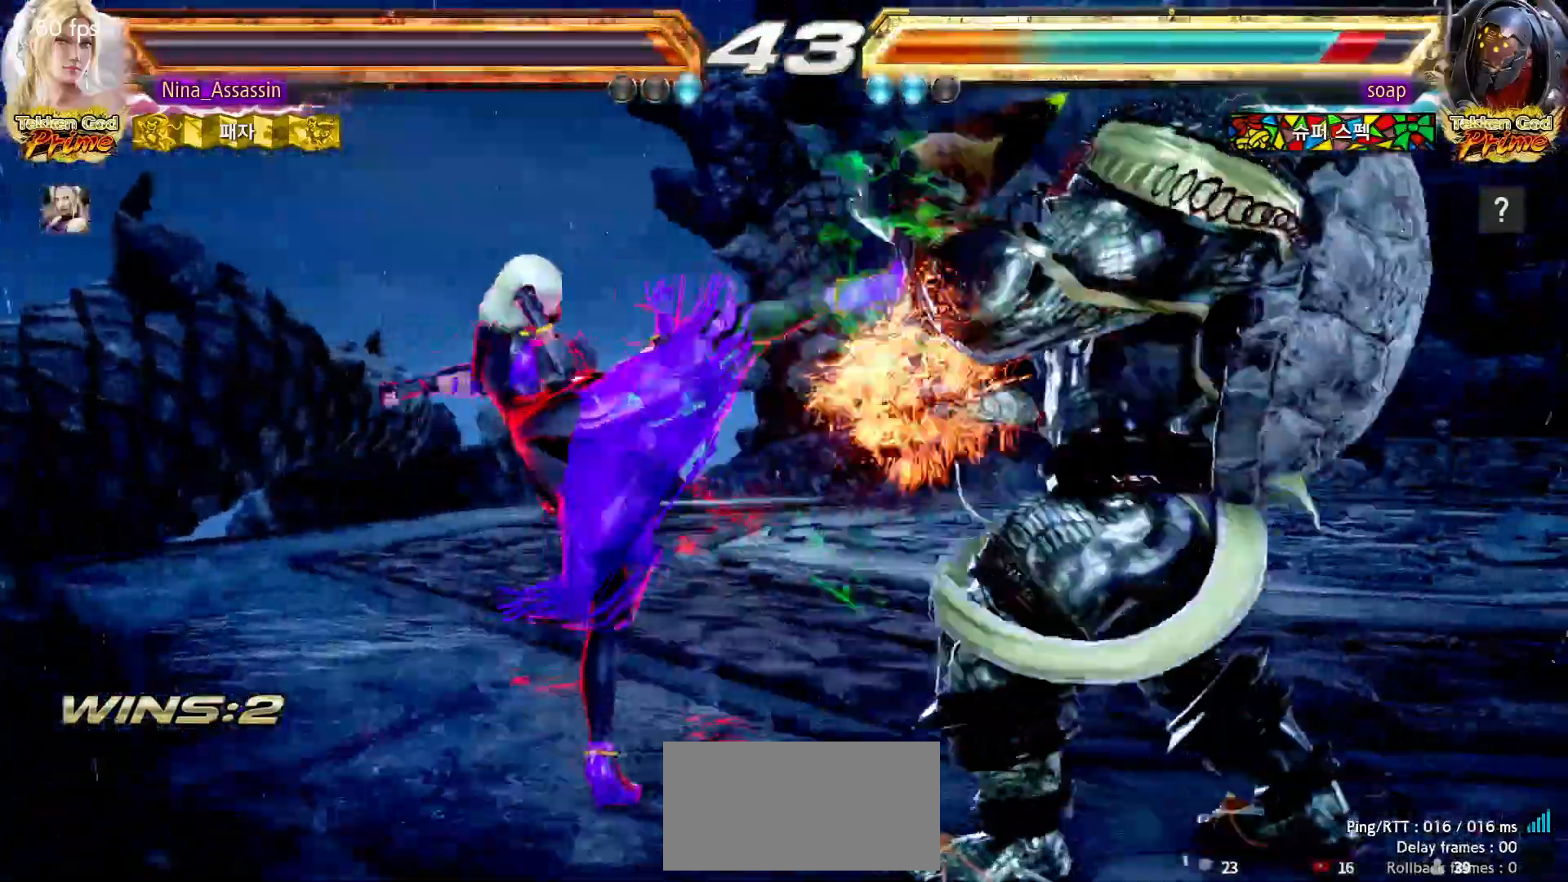
{"buttons": [], "left_stick": "down-right"}
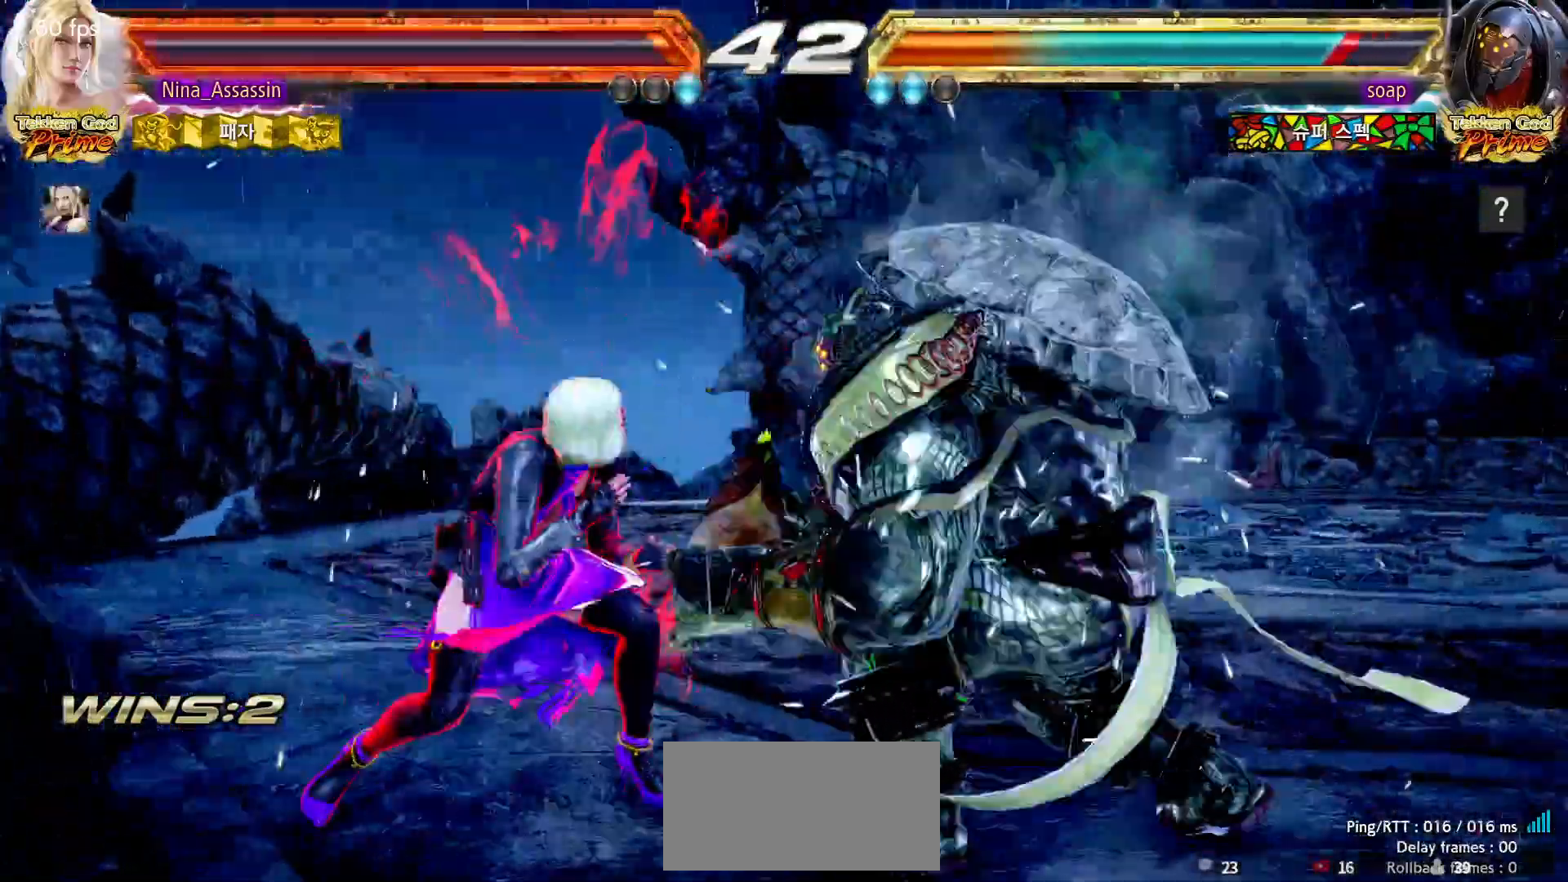
{"buttons": [], "left_stick": "down-right", "events": [[133, "left_stick", "center"], [283, "left_stick", "down-right"]]}
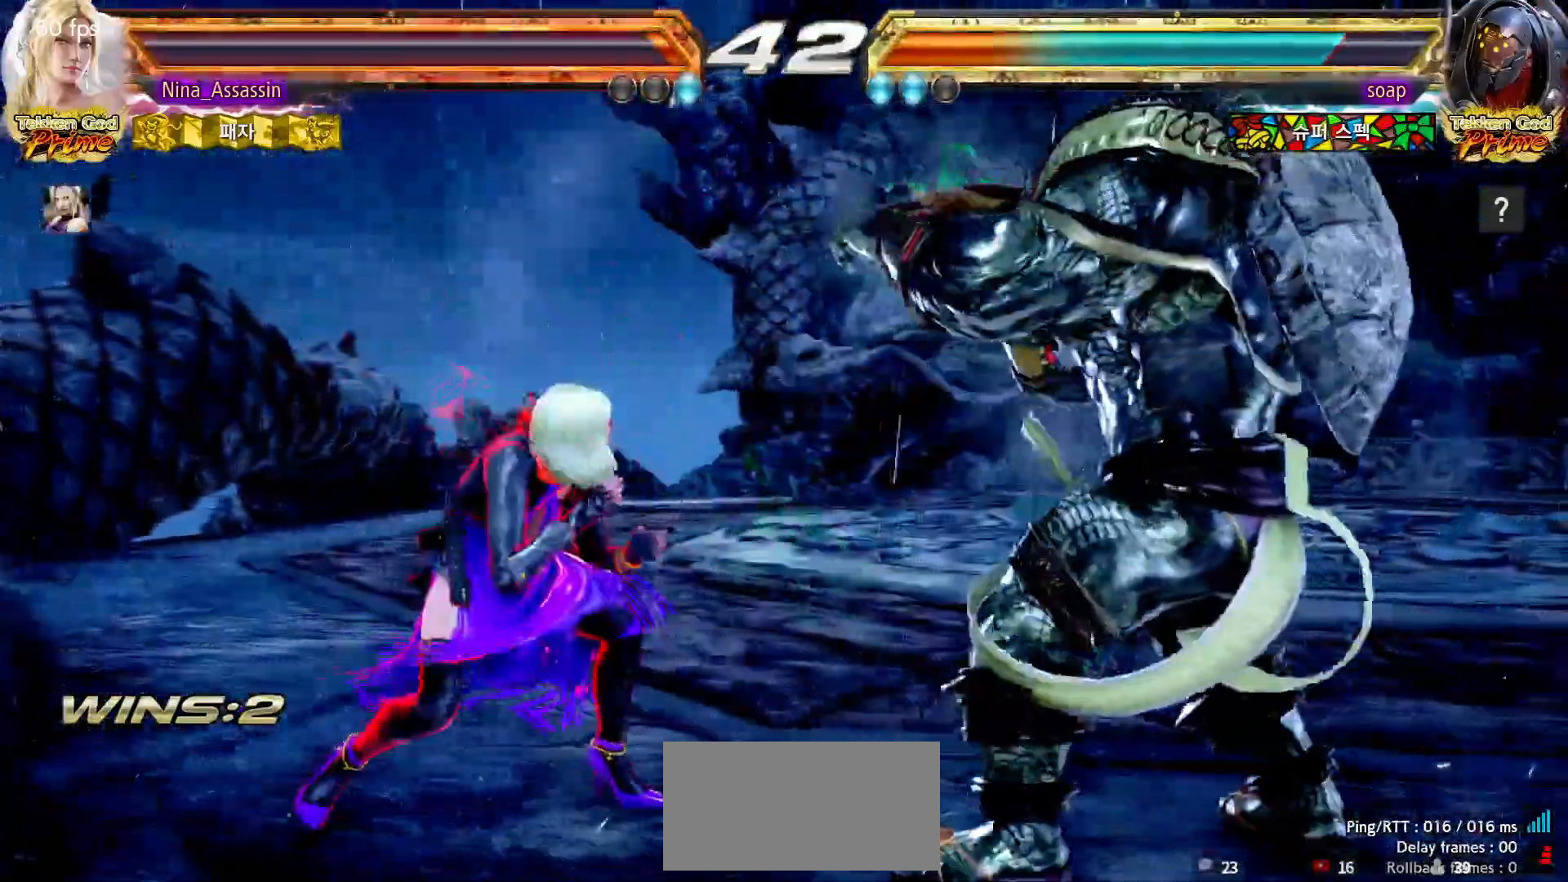
{"buttons": ["TRIANGLE"], "left_stick": "center", "events": [[33, "left_stick", "center"], [167, "left_stick", "down-right"], [183, "SQUARE", "down"], [250, "SQUARE", "up"], [300, "TRIANGLE", "down"], [350, "left_stick", "center"]]}
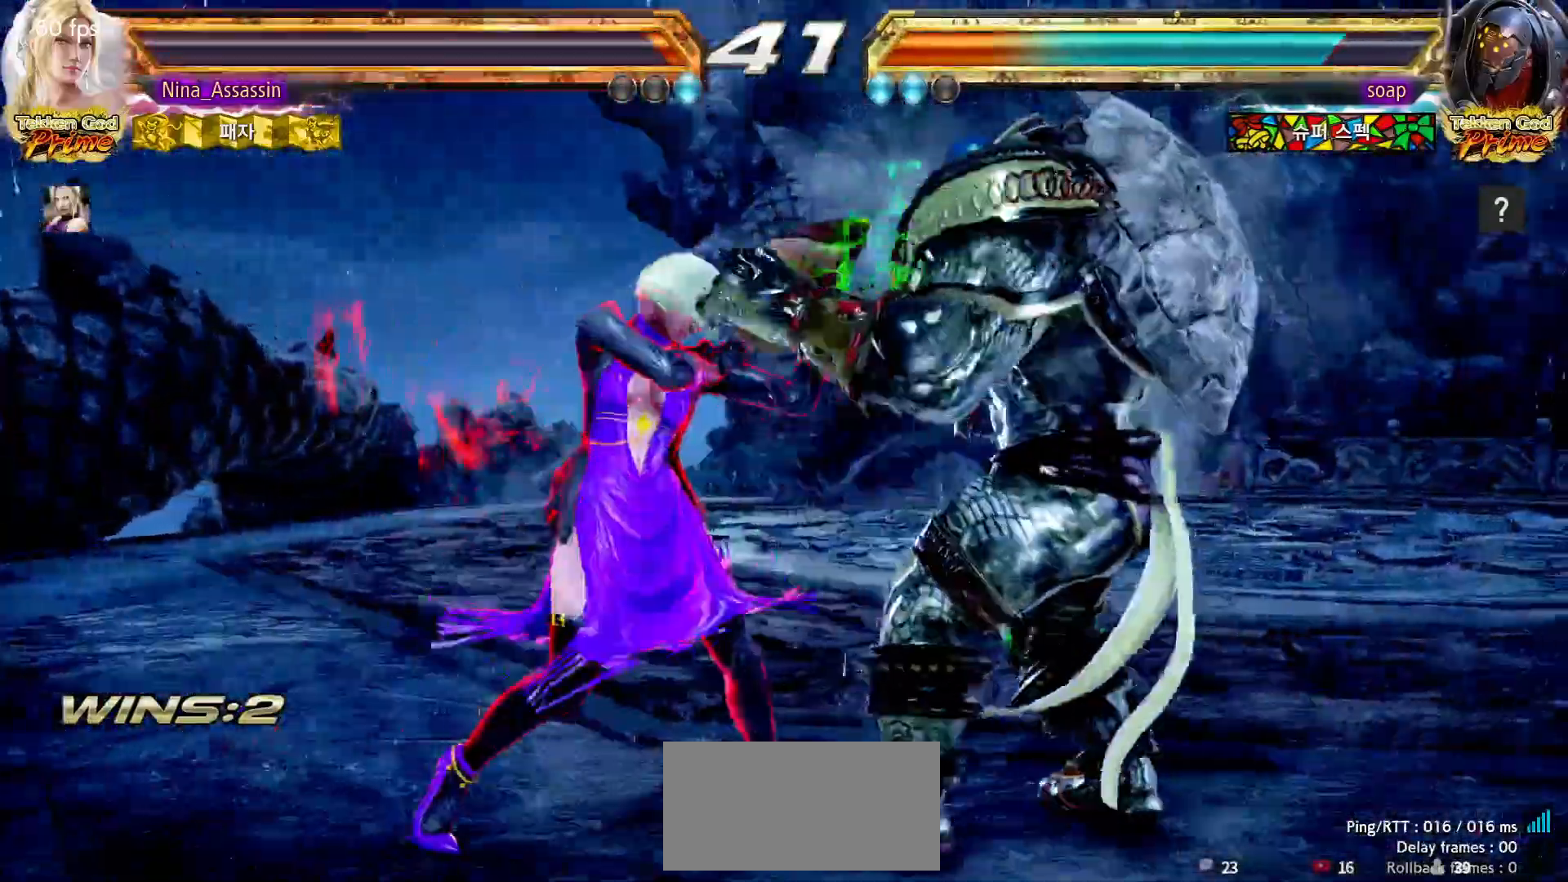
{"buttons": [], "left_stick": "left", "events": [[200, "SQUARE", "down"], [300, "SQUARE", "up"], [333, "TRIANGLE", "up"], [483, "left_stick", "left"]]}
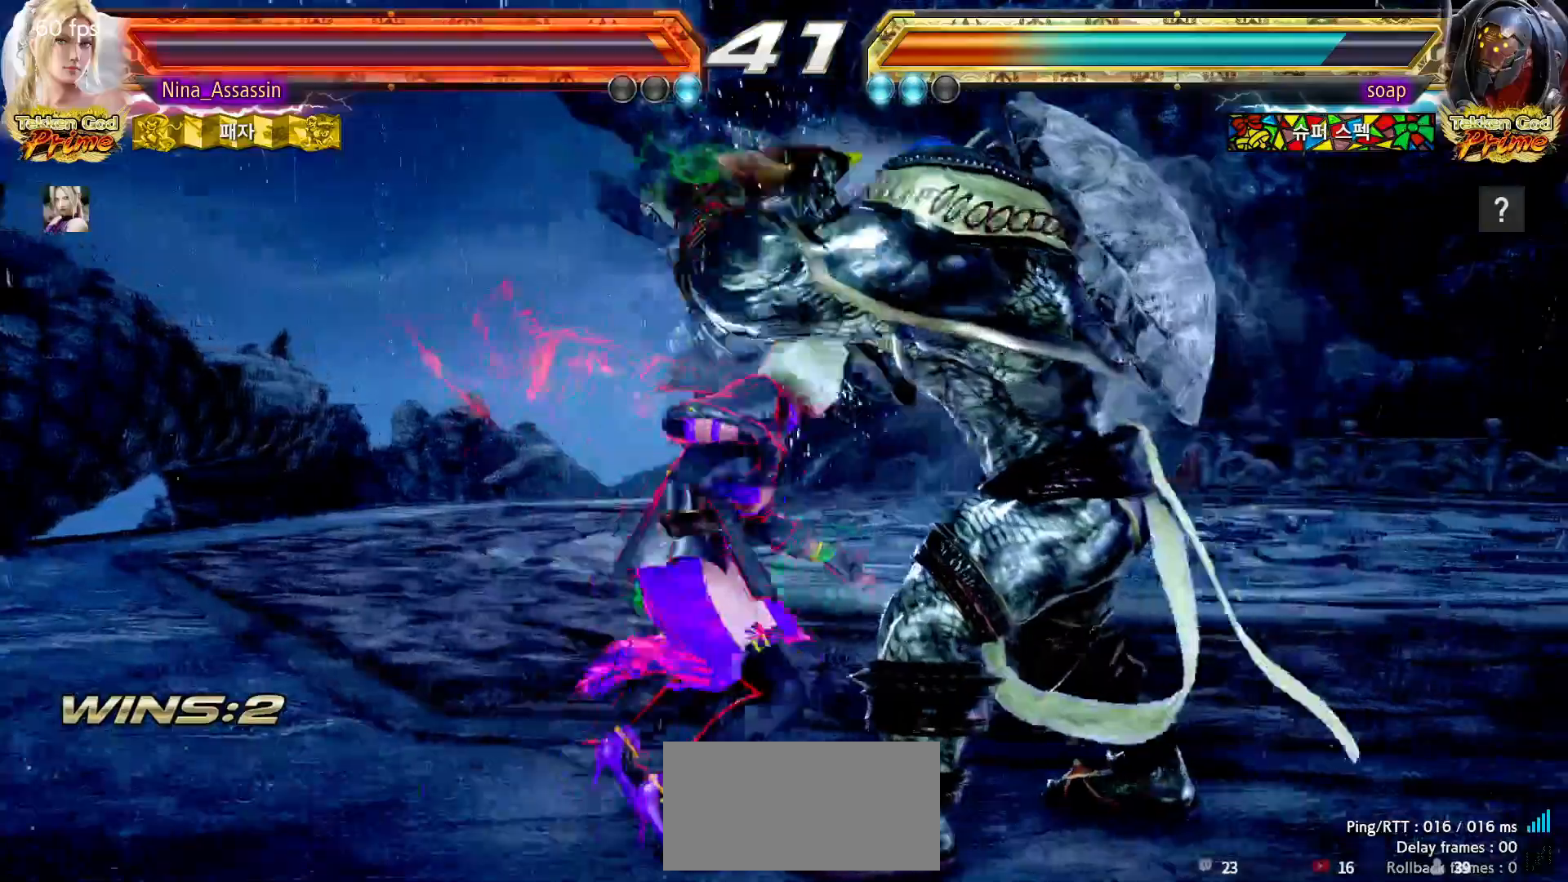
{"buttons": [], "left_stick": "center", "events": [[417, "left_stick", "center"]]}